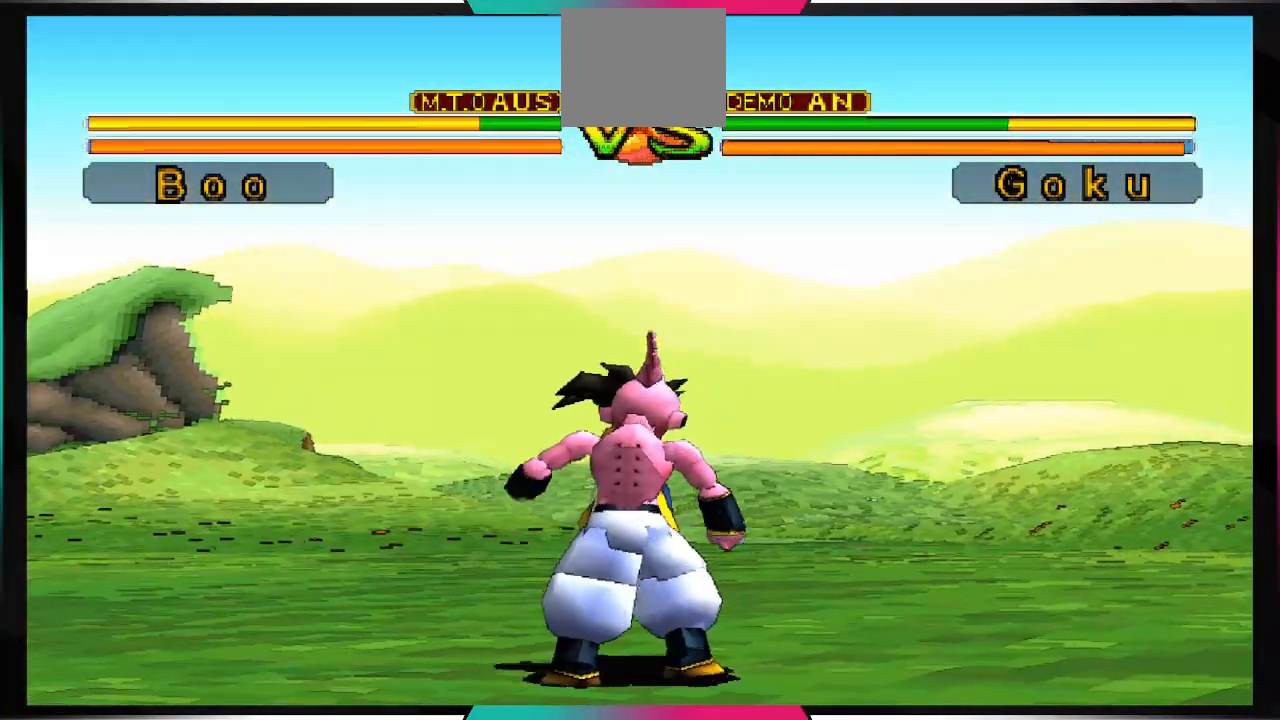
Gameplay with a controller (PlayStation layout); each line is a JSON object with the inputs held at the frame after it. "events" lists button and stick changes between this image and that frame as [ms after this image, input, new state], when the widget could be followed in between. Not read: L3 R3.
{"buttons": ["TRIANGLE"], "left_stick": "center", "right_stick": "center", "events": [[200, "TRIANGLE", "down"]]}
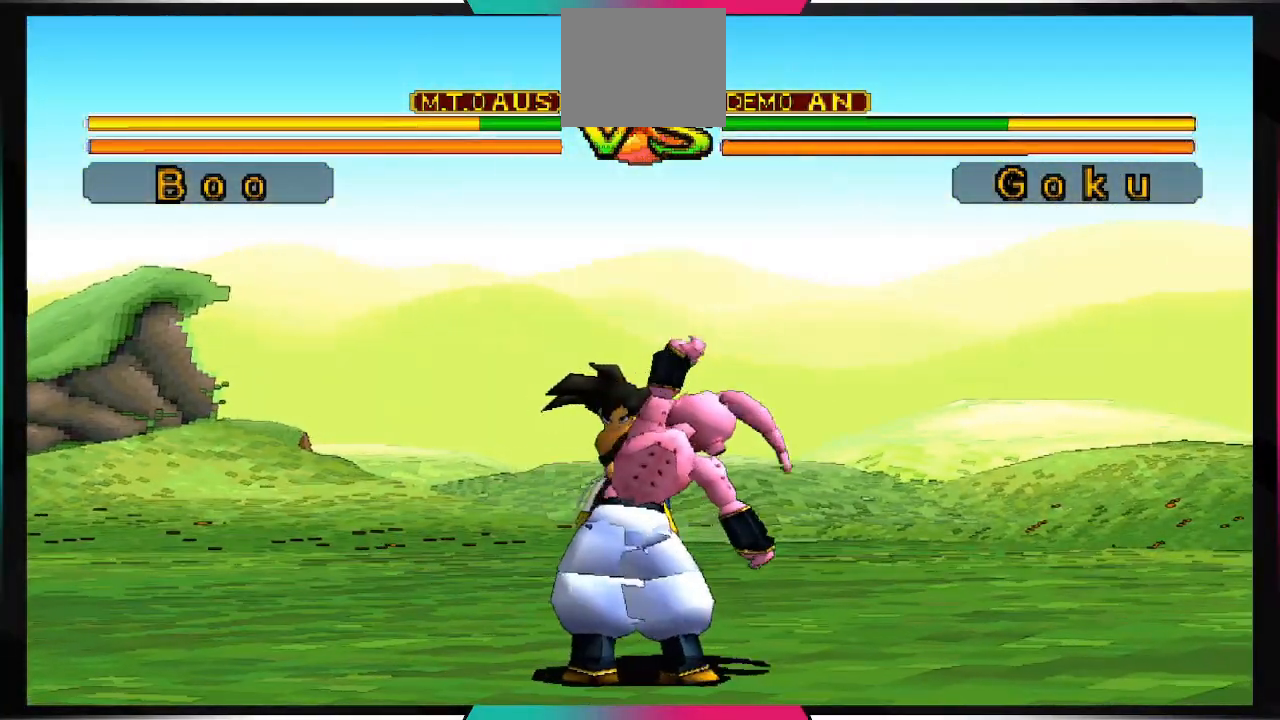
{"buttons": [], "left_stick": "center", "right_stick": "center", "events": [[400, "TRIANGLE", "up"]]}
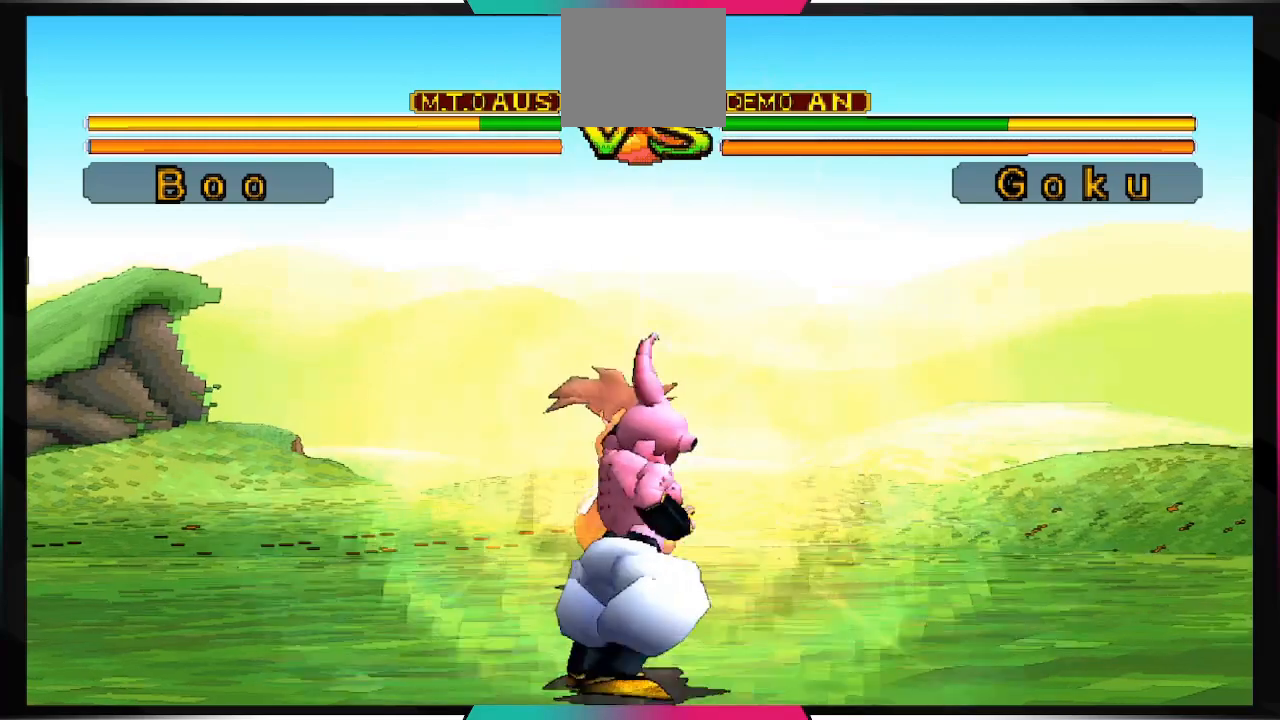
{"buttons": [], "left_stick": "center", "right_stick": "center", "events": []}
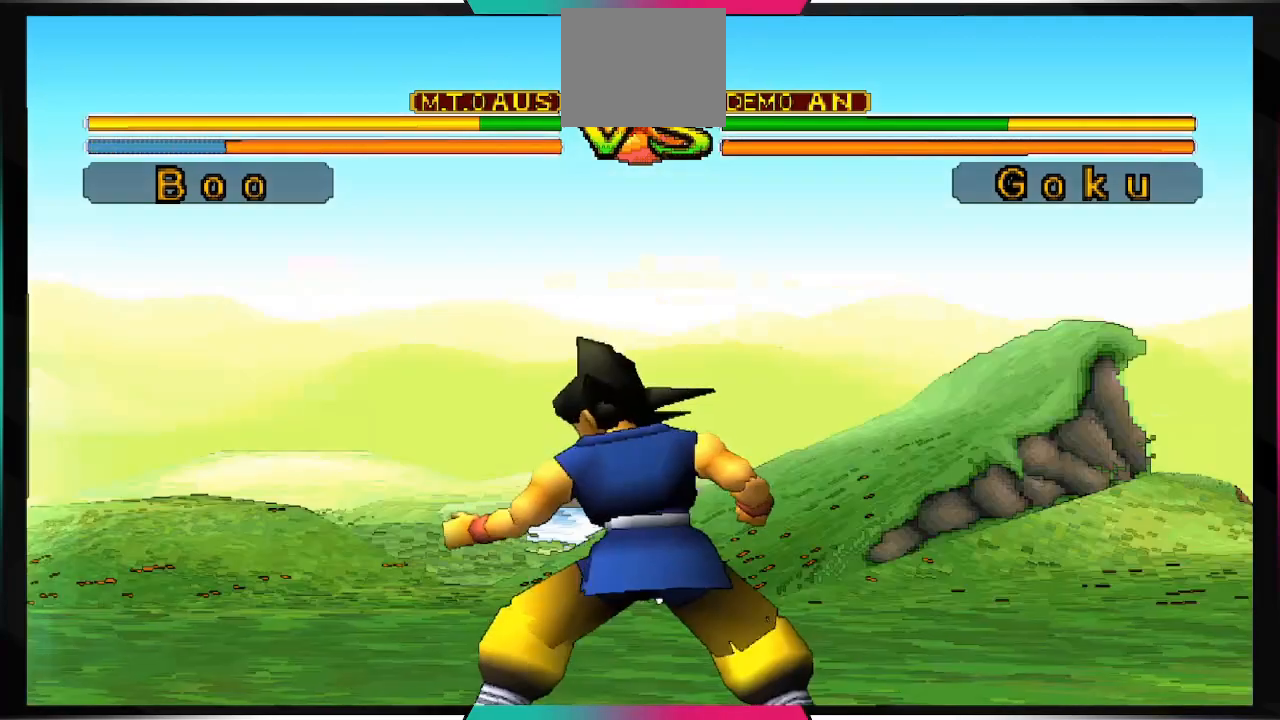
{"buttons": [], "left_stick": "center", "right_stick": "center", "events": []}
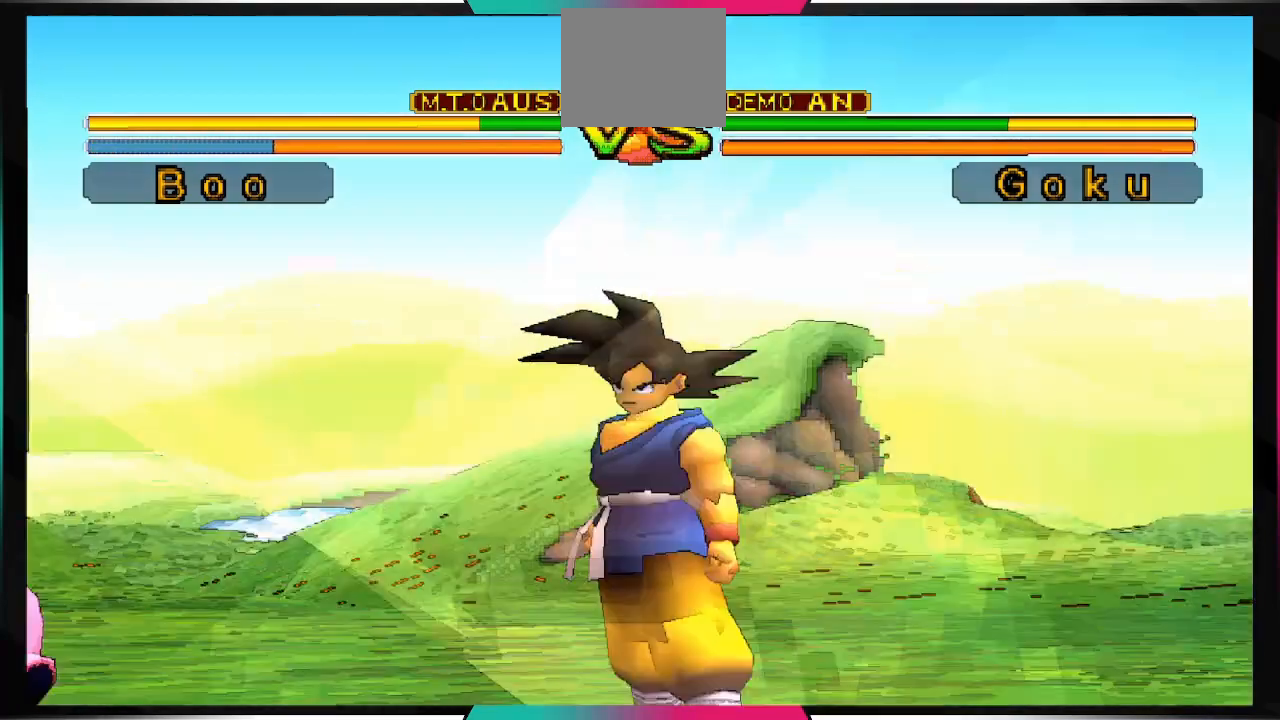
{"buttons": [], "left_stick": "right", "right_stick": "center", "events": [[400, "left_stick", "right"]]}
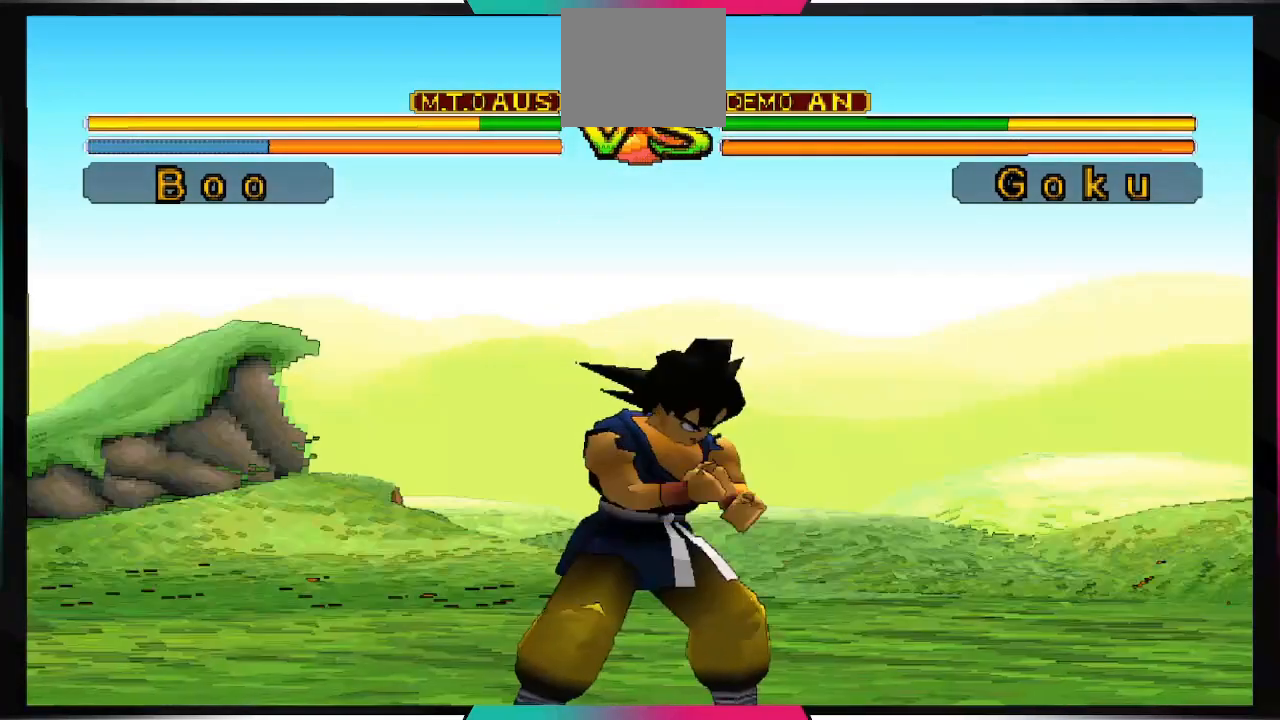
{"buttons": [], "left_stick": "right", "right_stick": "center", "events": []}